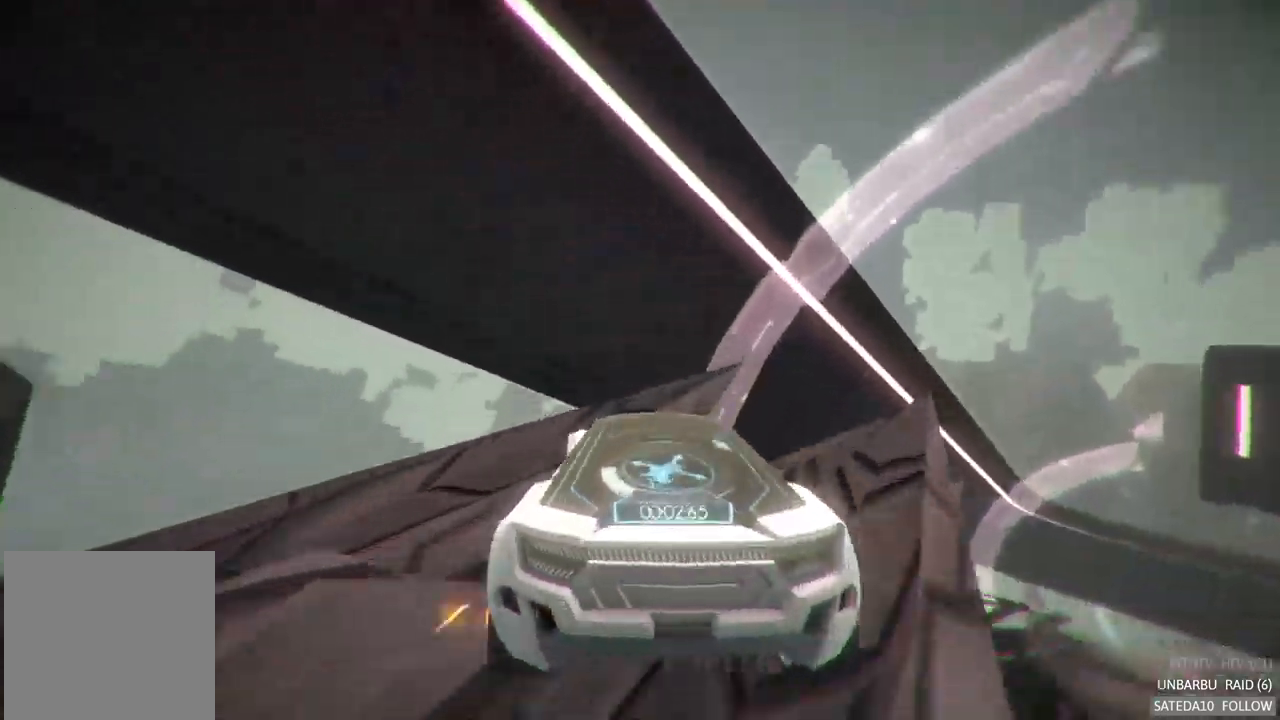
Gameplay with a controller (Xbox layout); each line is a JSON object with the inputs held at the frame after it. "events" lists button and stick changes between this image and that frame as [ms after this image, input, new state], when the widget could be followed in between. Not read: L3 R3.
{"buttons": [], "left_stick": "right", "right_stick": "center", "events": [[167, "R2", "up"]]}
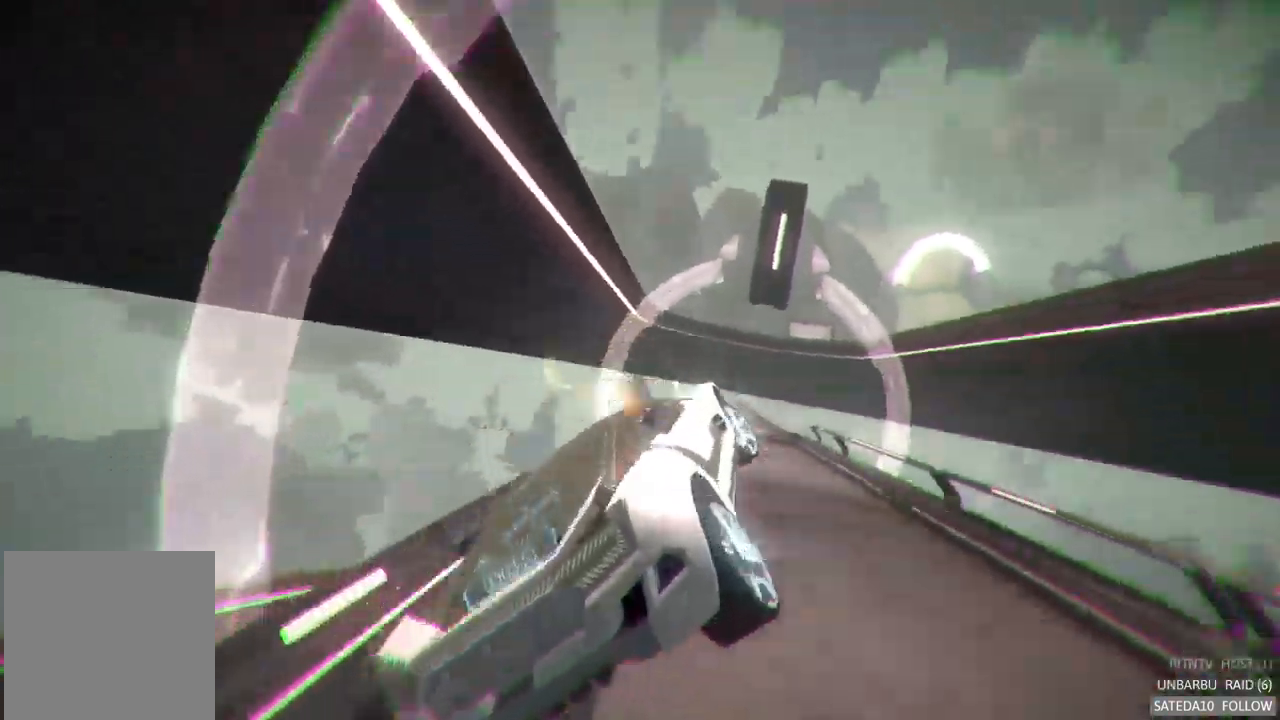
{"buttons": ["R2"], "left_stick": "center", "right_stick": "center", "events": [[83, "left_stick", "center"], [383, "R2", "down"]]}
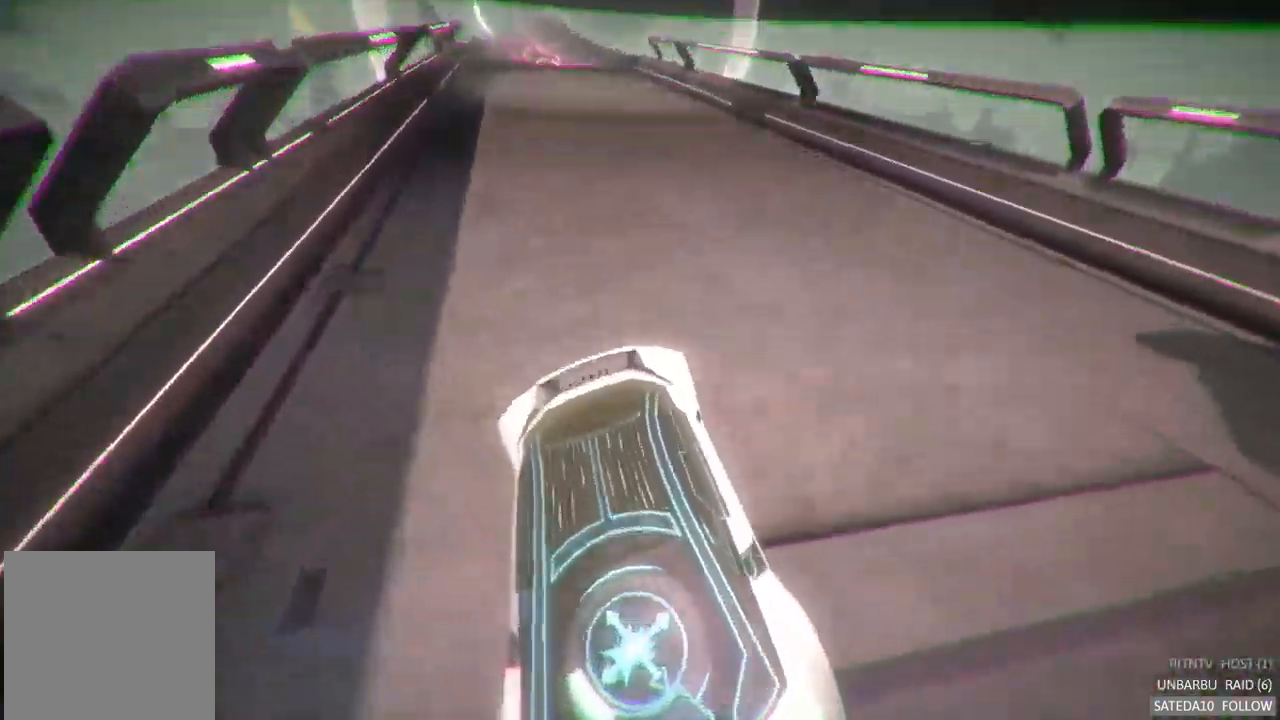
{"buttons": ["R2"], "left_stick": "center", "right_stick": "center", "events": []}
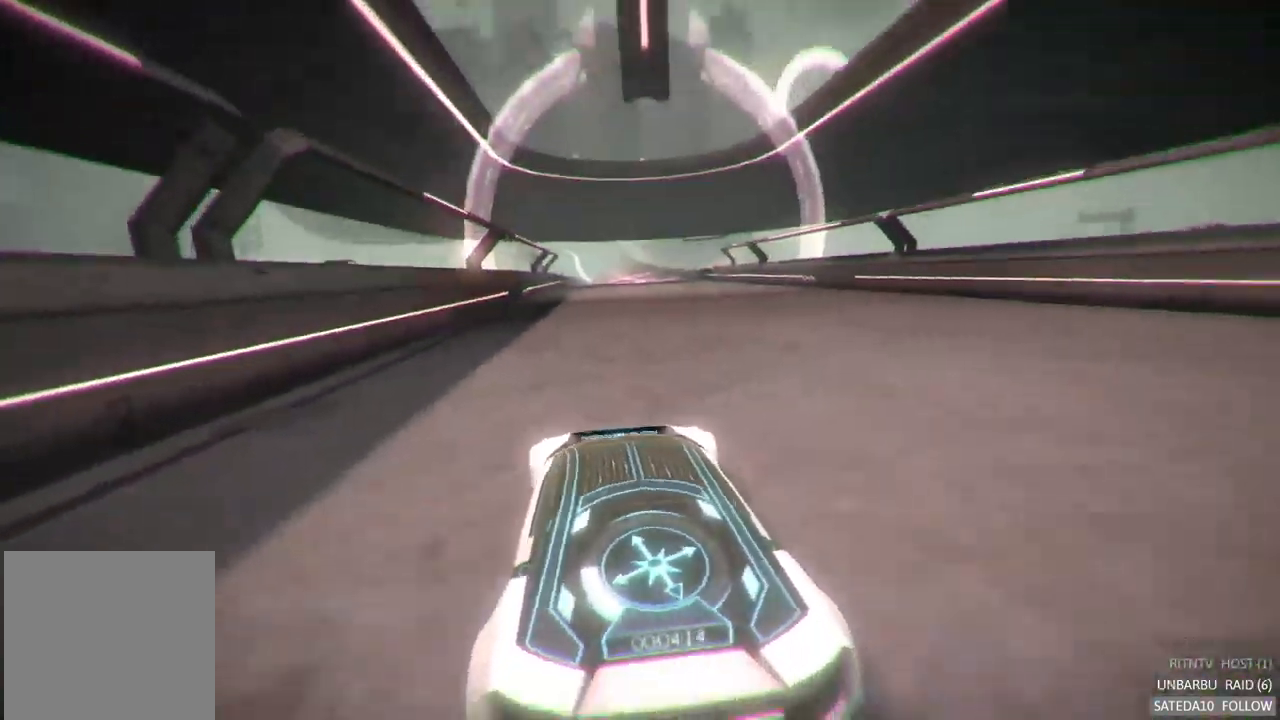
{"buttons": ["A", "R2"], "left_stick": "right", "right_stick": "center", "events": [[267, "A", "down"], [367, "left_stick", "right"]]}
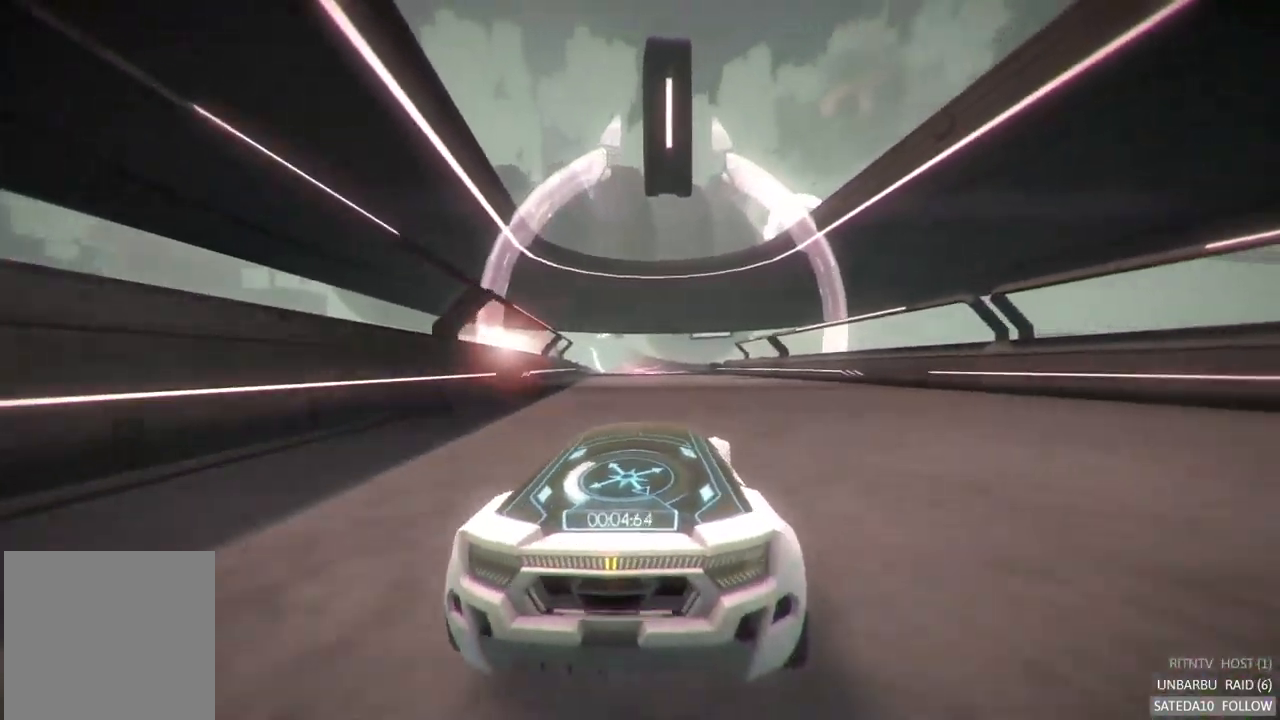
{"buttons": ["A", "R2"], "left_stick": "center", "right_stick": "center", "events": [[66, "left_stick", "center"]]}
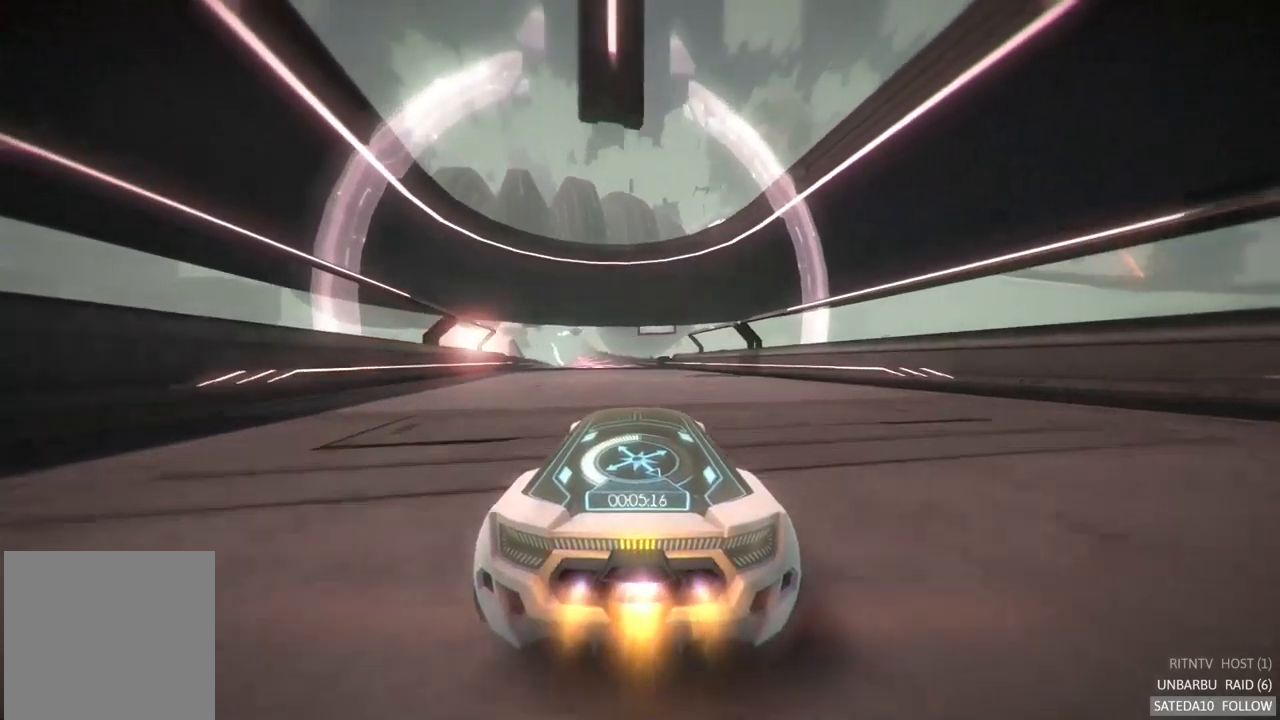
{"buttons": ["A", "R2"], "left_stick": "center", "right_stick": "center", "events": [[17, "left_stick", "left"], [150, "left_stick", "center"]]}
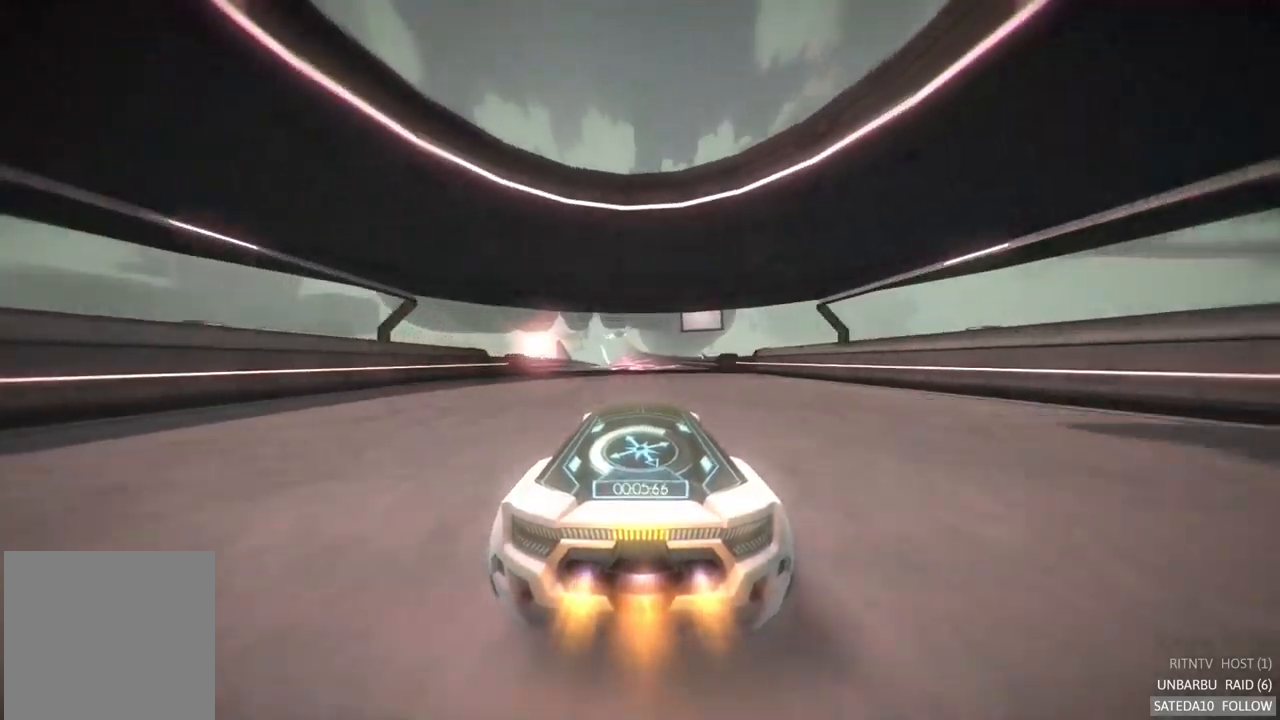
{"buttons": ["A", "R2"], "left_stick": "center", "right_stick": "center", "events": []}
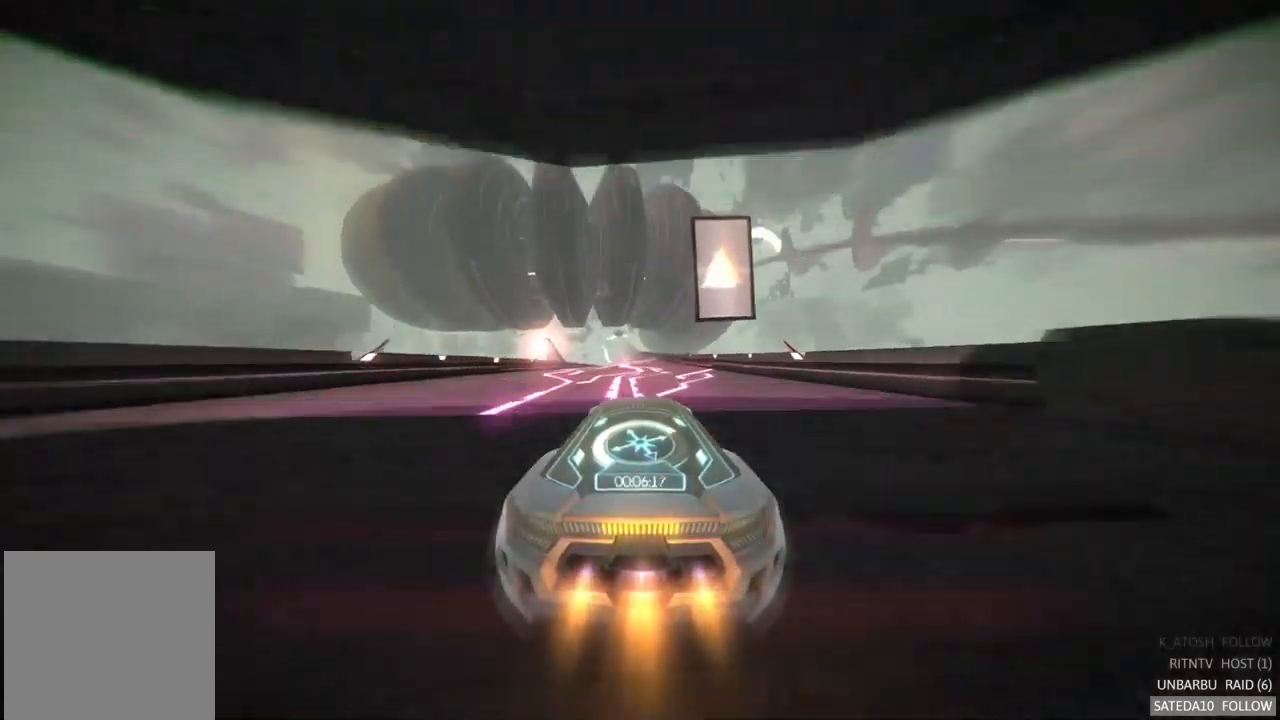
{"buttons": ["A", "R2"], "left_stick": "center", "right_stick": "center", "events": [[183, "left_stick", "left"], [333, "left_stick", "center"]]}
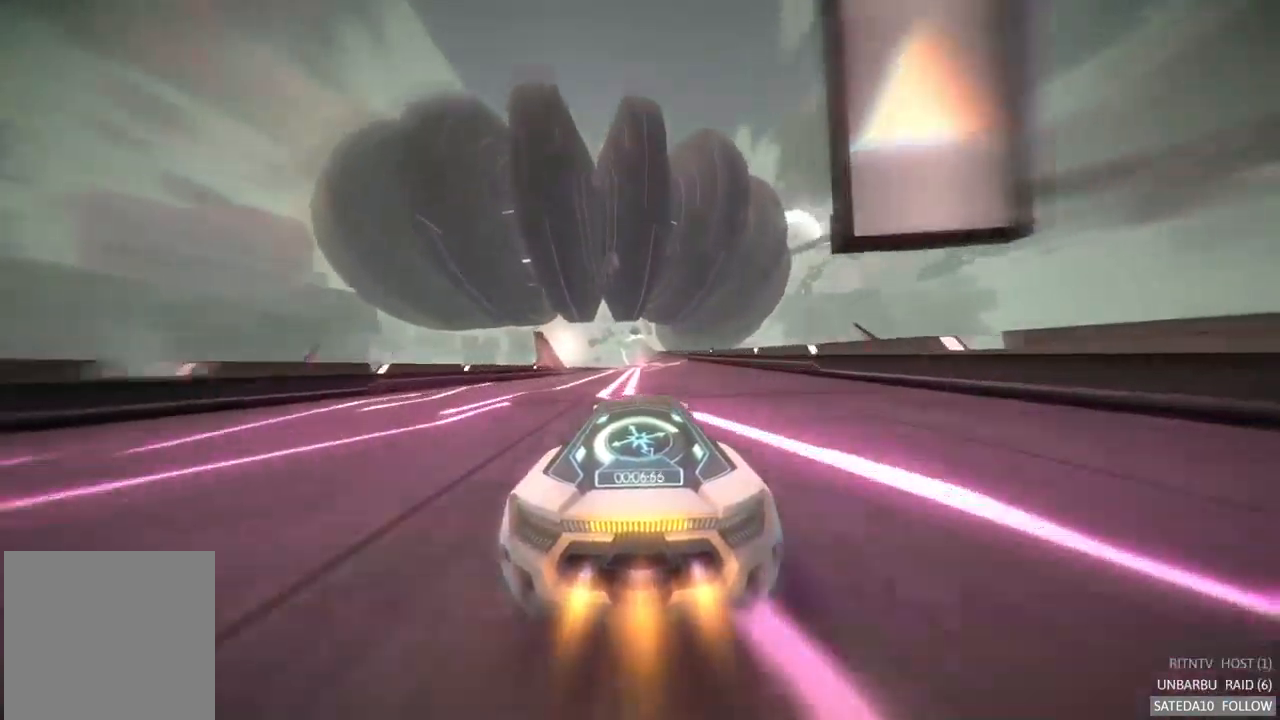
{"buttons": ["A", "R2"], "left_stick": "center", "right_stick": "center", "events": []}
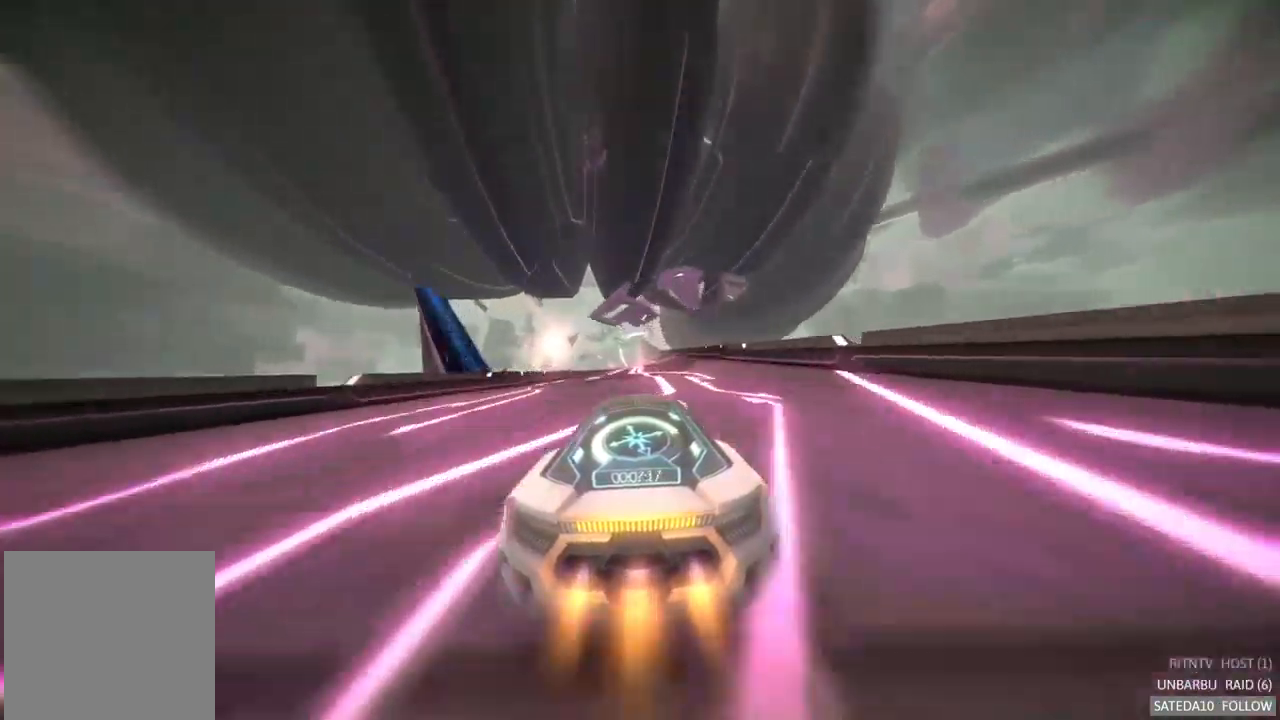
{"buttons": ["R2"], "left_stick": "center", "right_stick": "center", "events": [[500, "A", "up"]]}
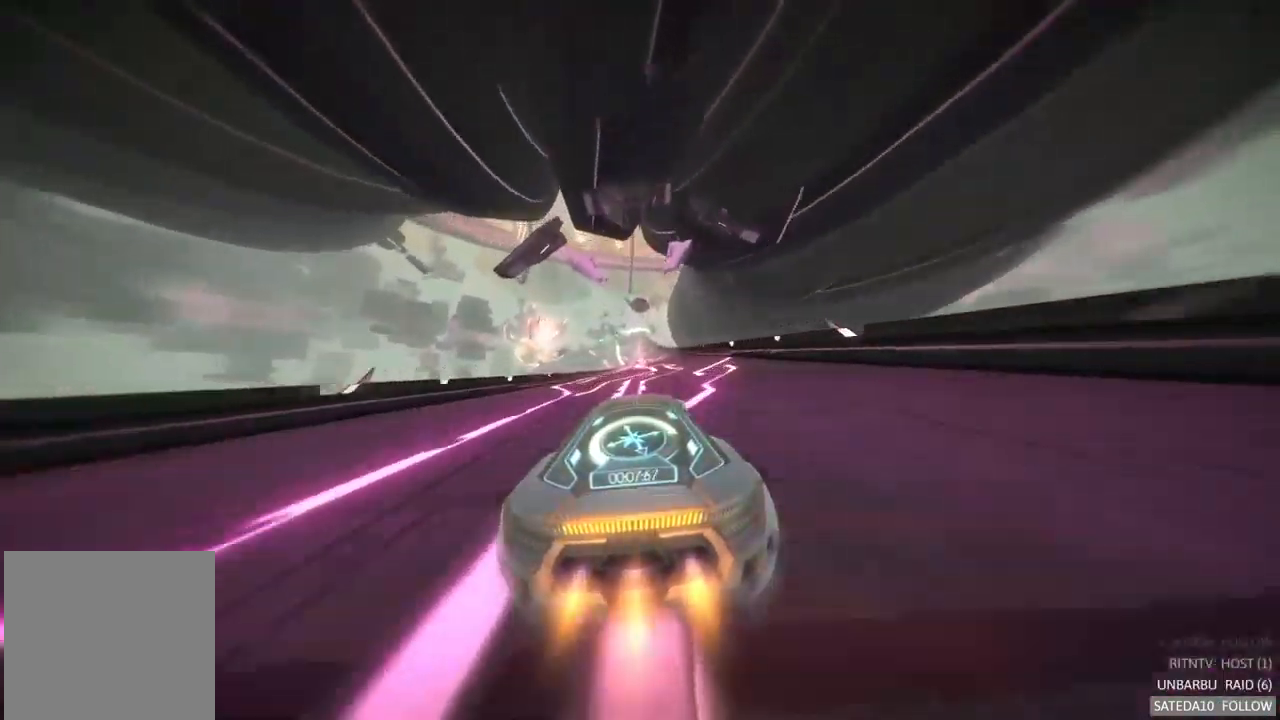
{"buttons": ["A", "R2"], "left_stick": "center", "right_stick": "center", "events": [[333, "A", "down"]]}
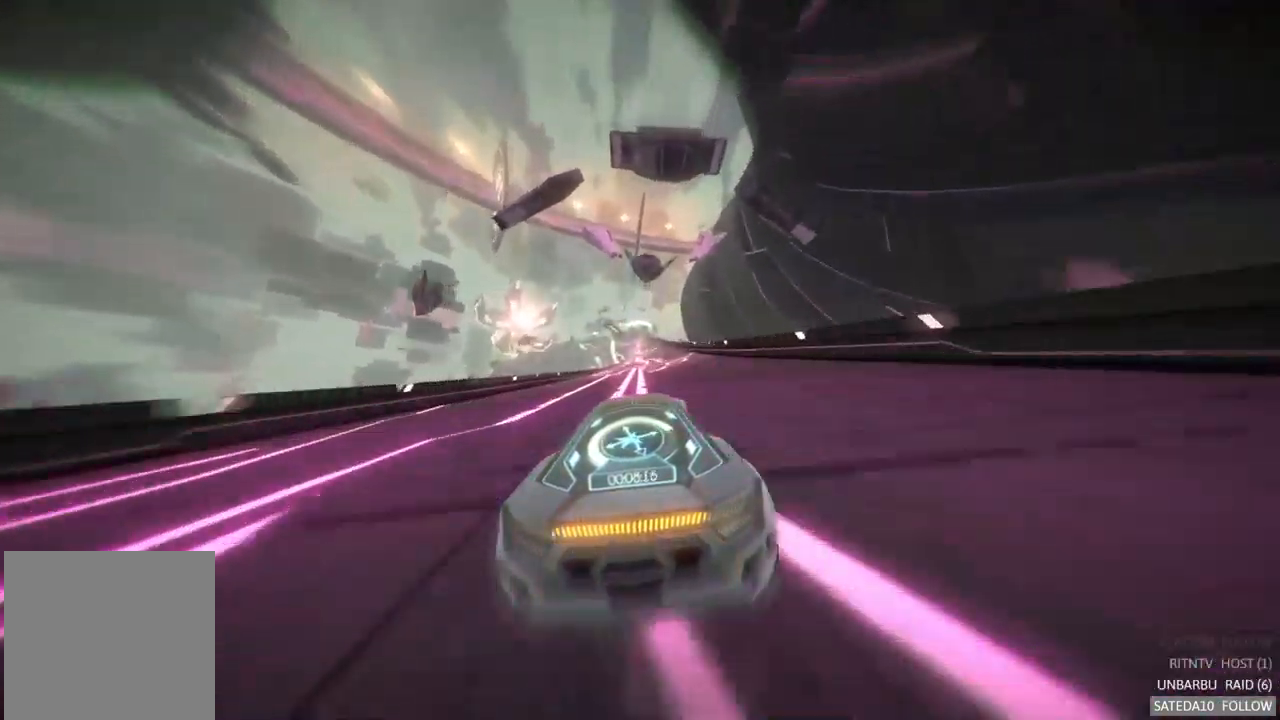
{"buttons": ["R2"], "left_stick": "center", "right_stick": "center", "events": [[83, "A", "up"], [183, "left_stick", "right"], [350, "left_stick", "center"]]}
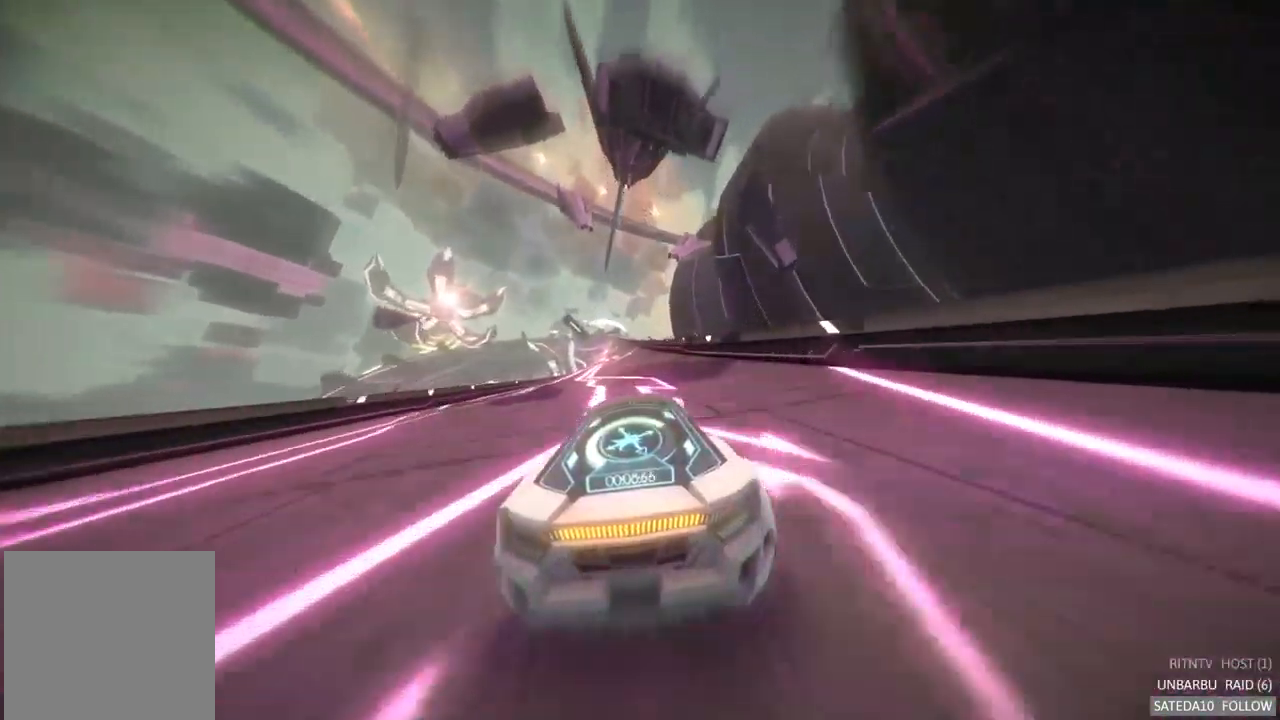
{"buttons": ["A", "R2"], "left_stick": "center", "right_stick": "center", "events": [[33, "left_stick", "left"], [50, "A", "down"], [217, "left_stick", "center"]]}
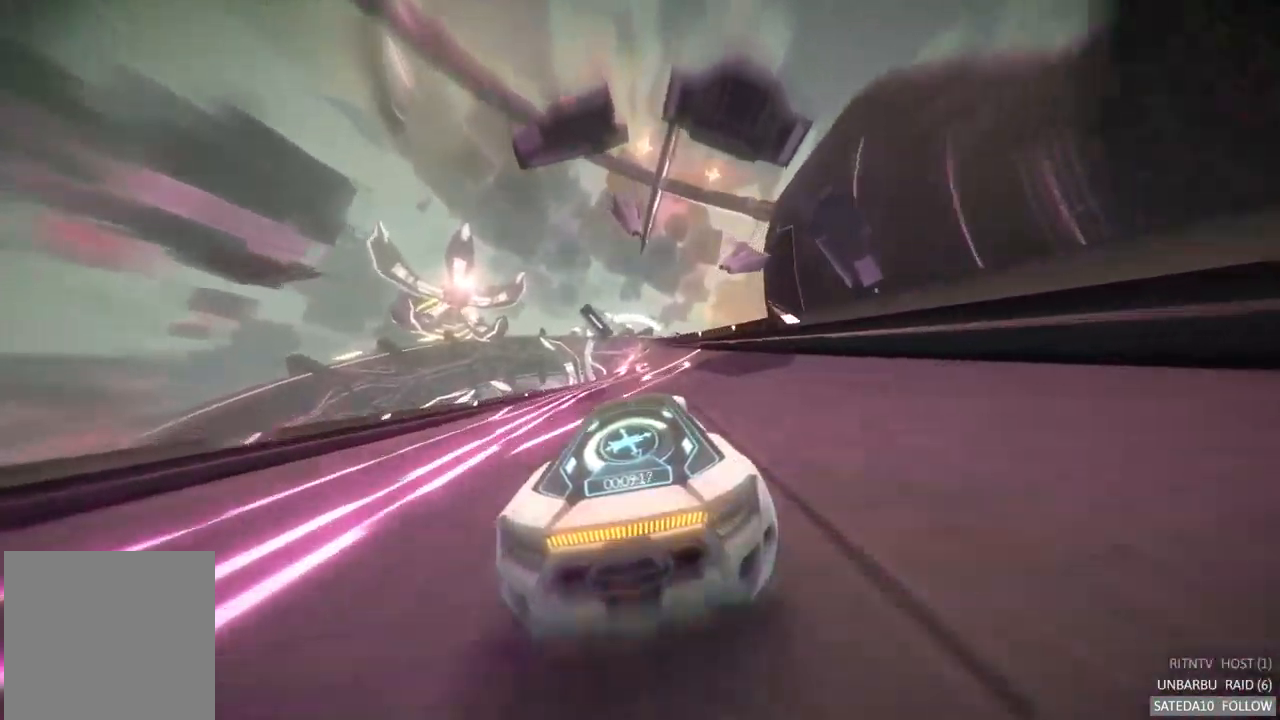
{"buttons": ["A", "R2"], "left_stick": "center", "right_stick": "center", "events": []}
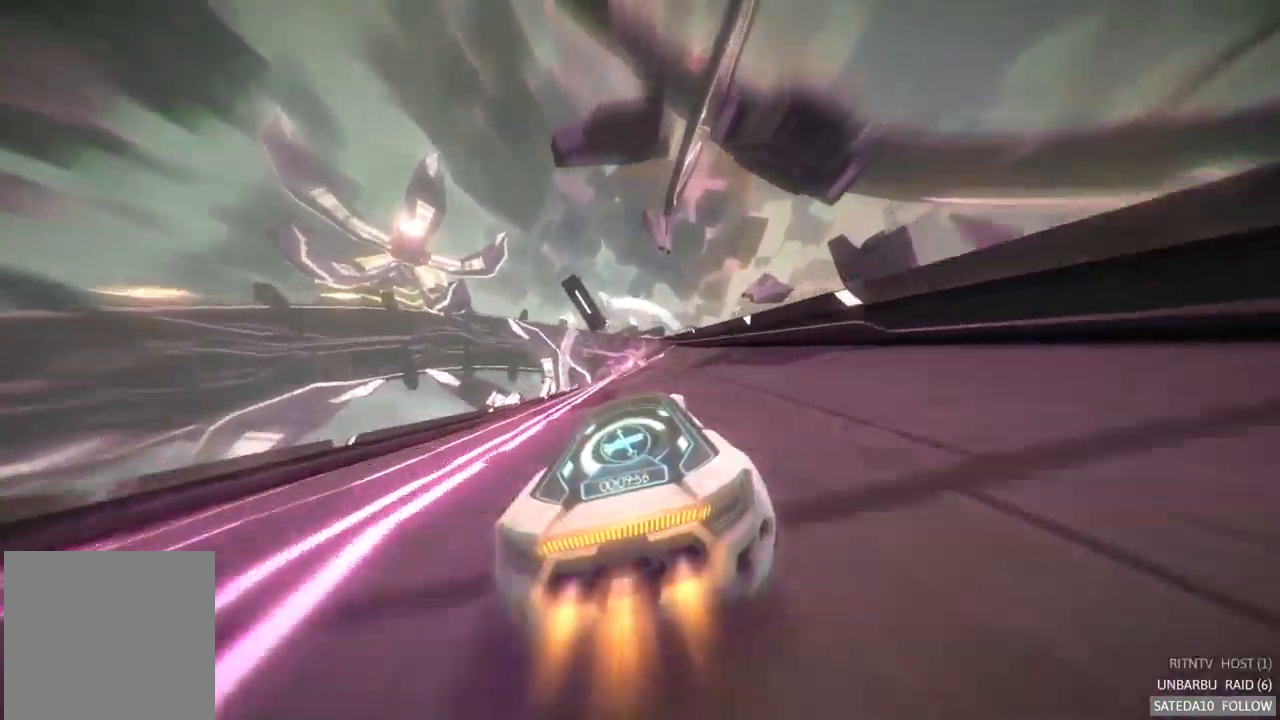
{"buttons": ["A", "R2"], "left_stick": "center", "right_stick": "center", "events": []}
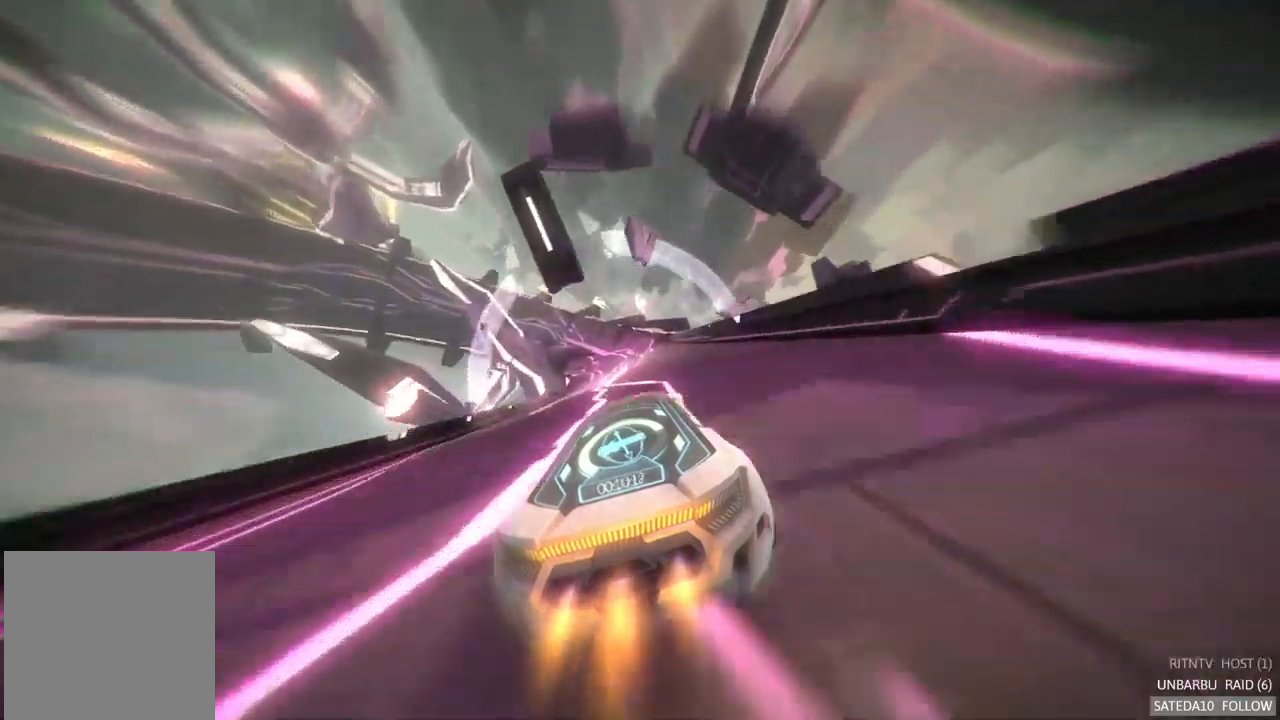
{"buttons": ["R2"], "left_stick": "center", "right_stick": "center", "events": [[200, "A", "up"]]}
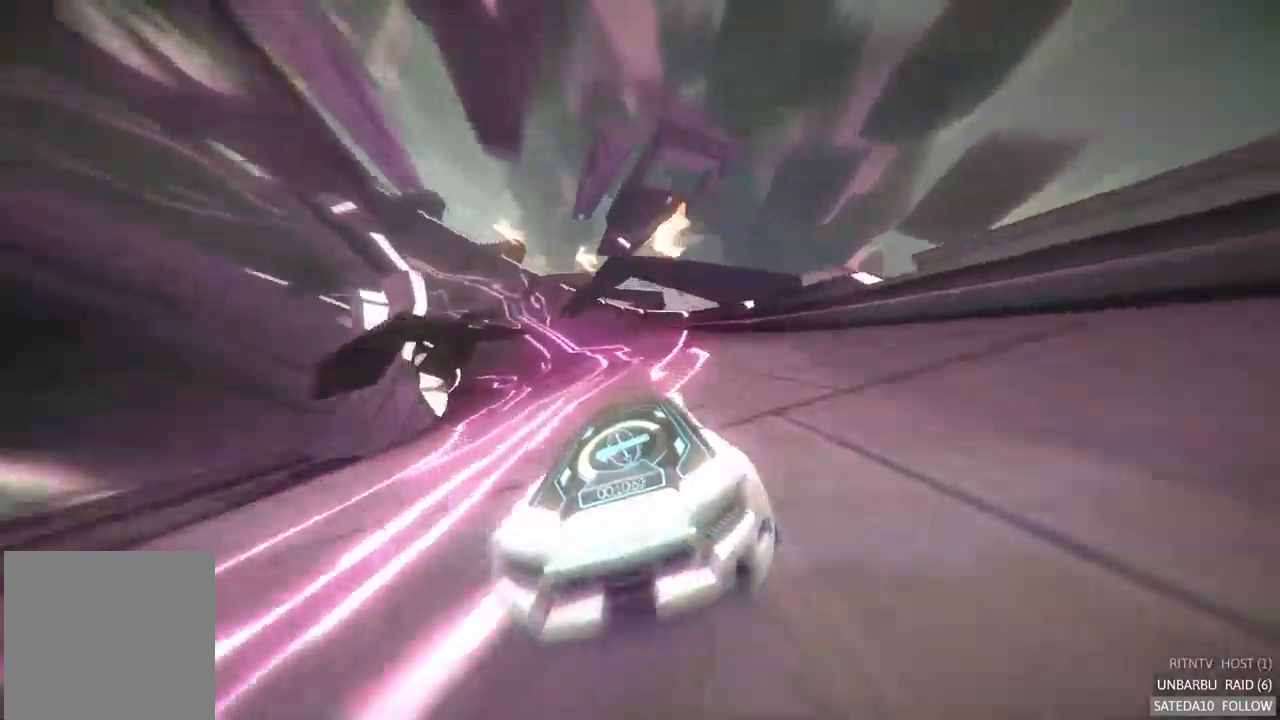
{"buttons": ["R2"], "left_stick": "left", "right_stick": "center", "events": [[150, "left_stick", "left"]]}
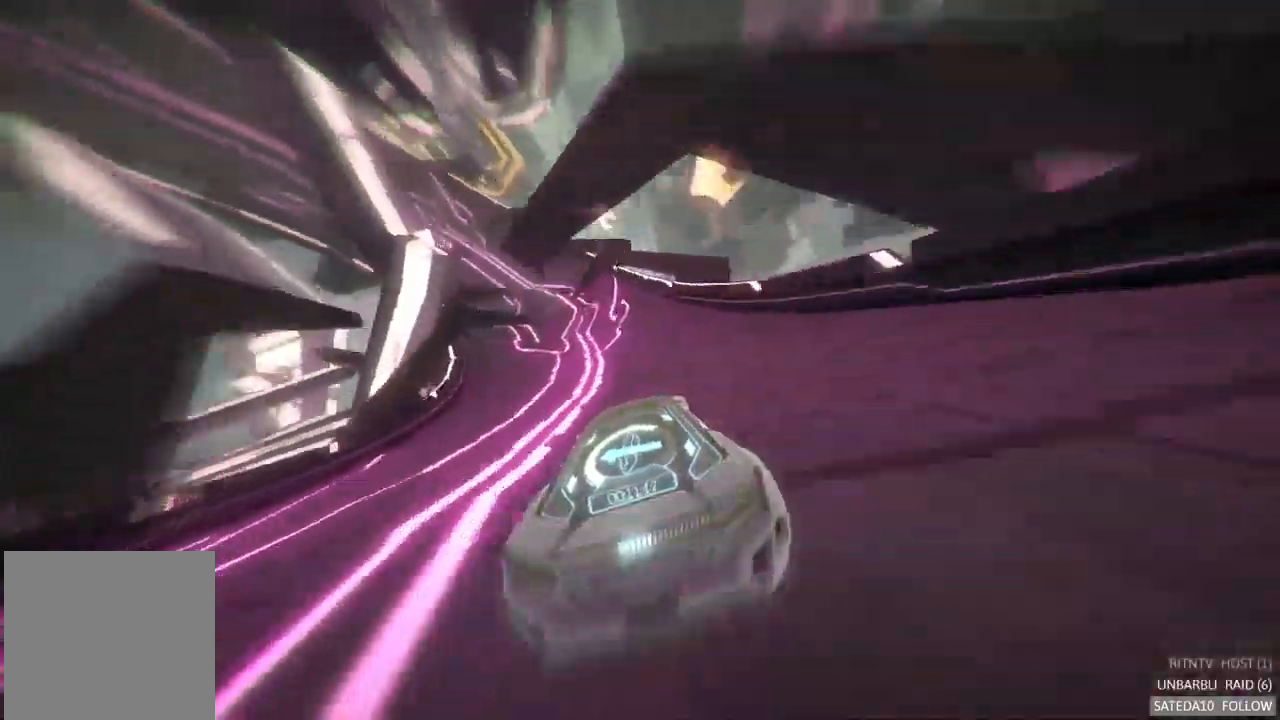
{"buttons": ["R2"], "left_stick": "left", "right_stick": "center", "events": [[100, "left_stick", "center"], [150, "left_stick", "left"], [284, "left_stick", "center"], [500, "left_stick", "left"]]}
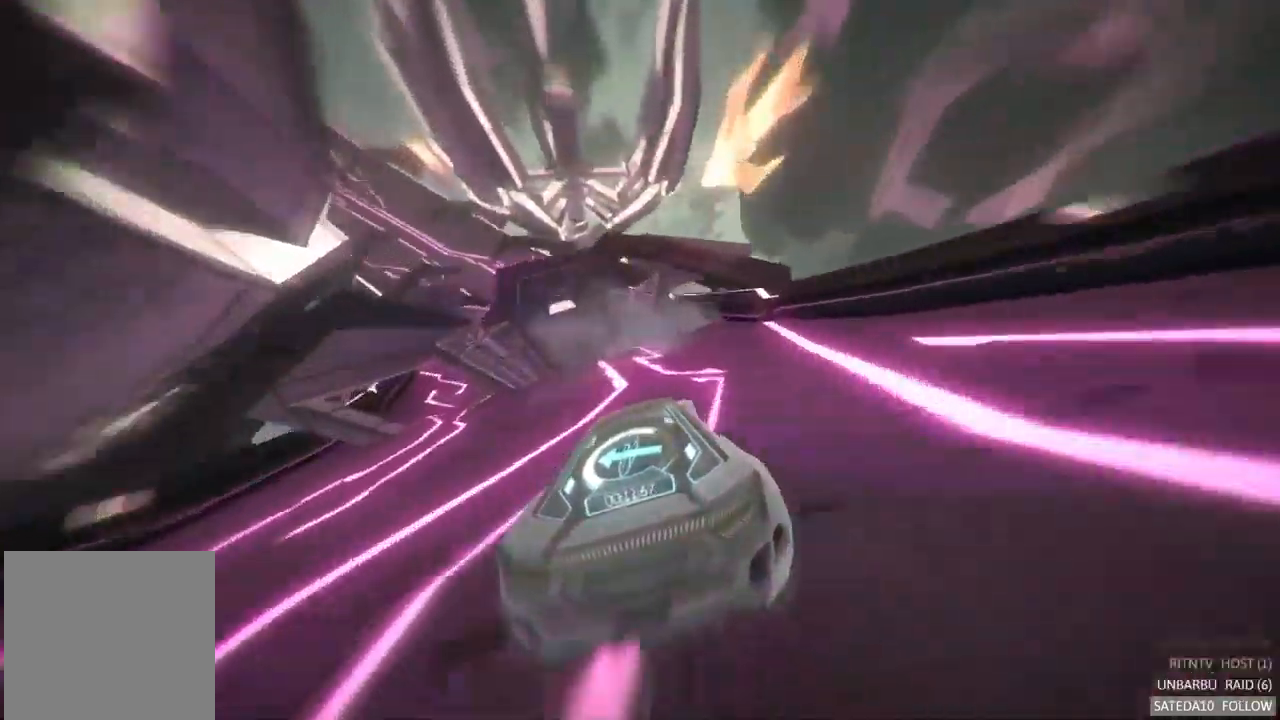
{"buttons": ["R2"], "left_stick": "center", "right_stick": "center", "events": [[367, "left_stick", "center"]]}
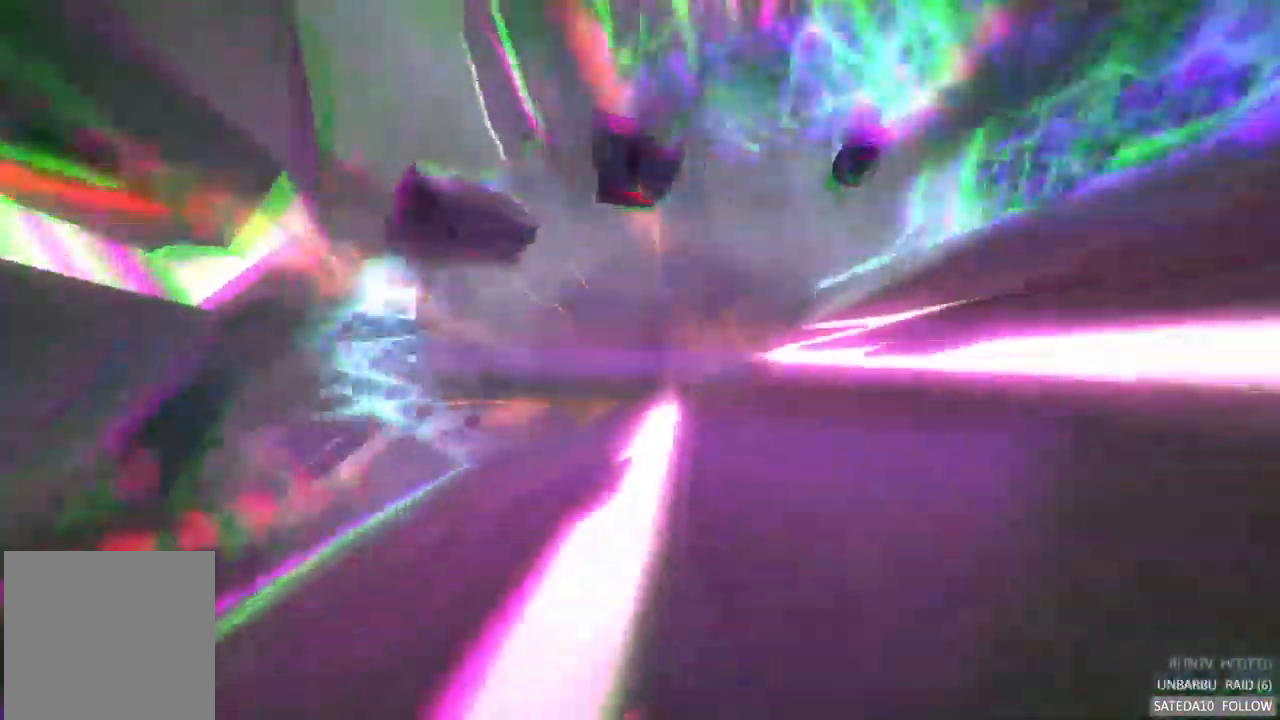
{"buttons": [], "left_stick": "center", "right_stick": "center", "events": [[100, "R2", "up"], [217, "R2", "down"], [317, "R2", "up"]]}
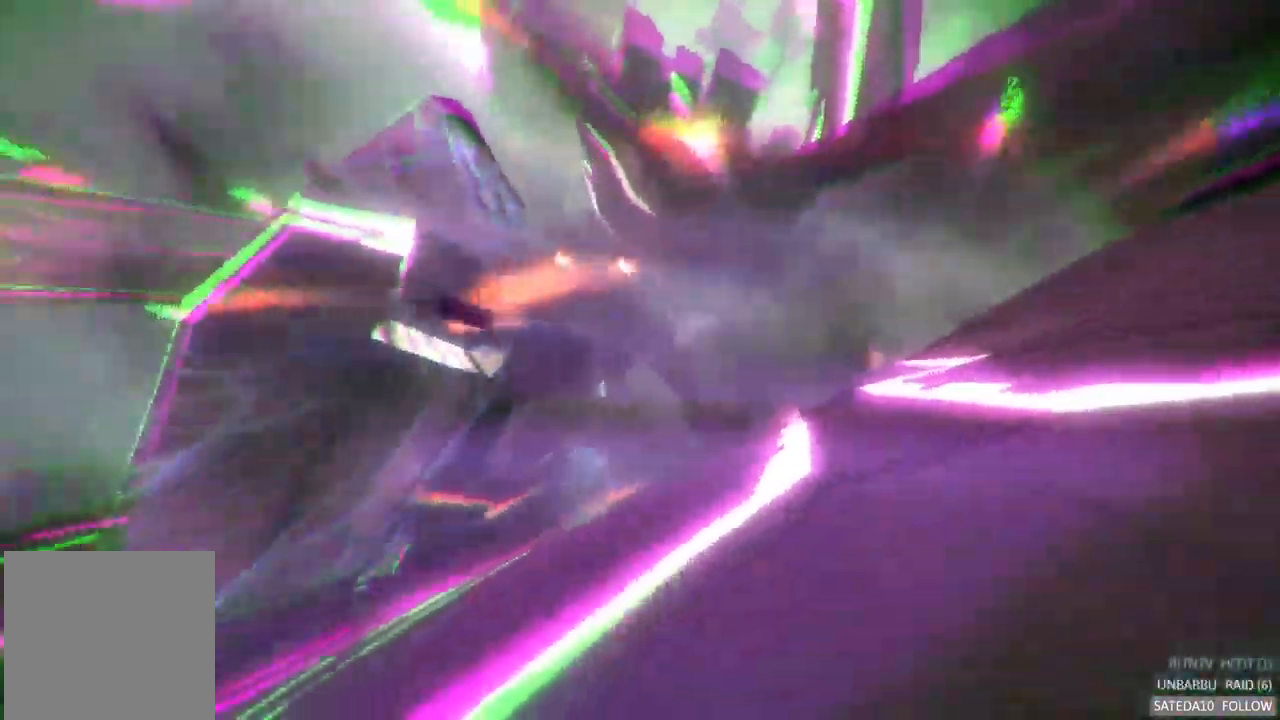
{"buttons": [], "left_stick": "center", "right_stick": "center", "events": []}
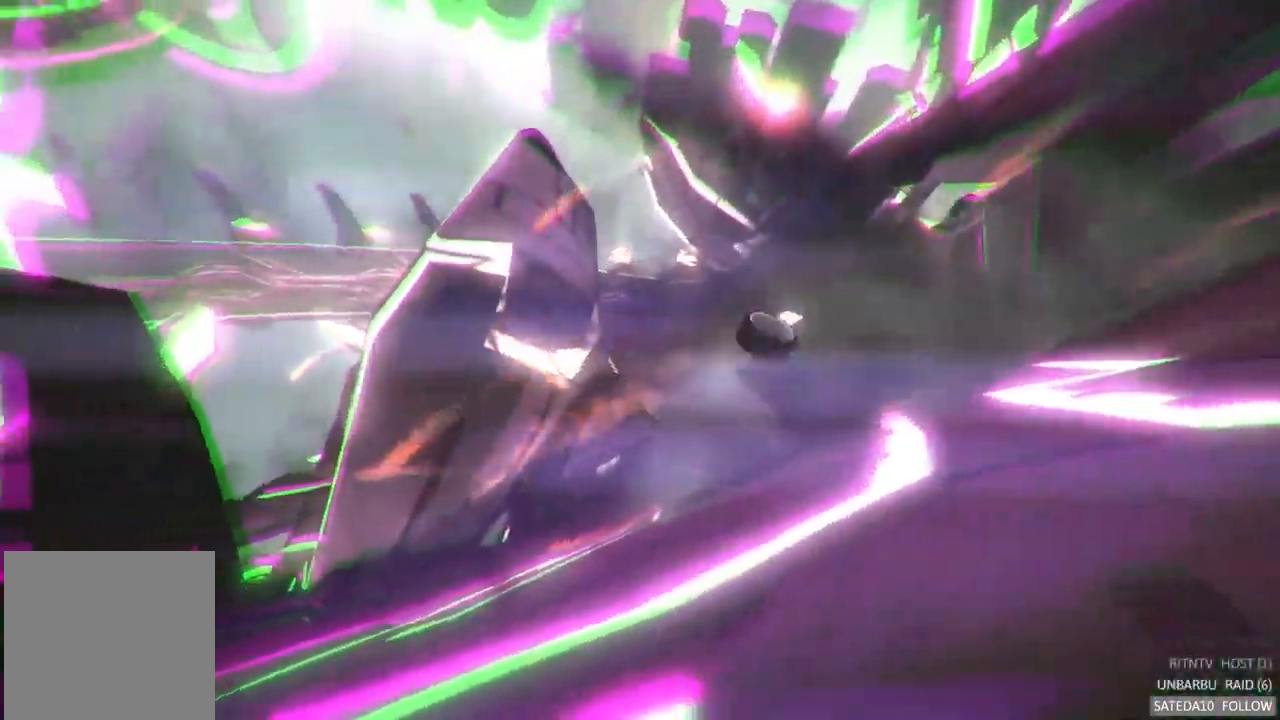
{"buttons": [], "left_stick": "center", "right_stick": "center", "events": []}
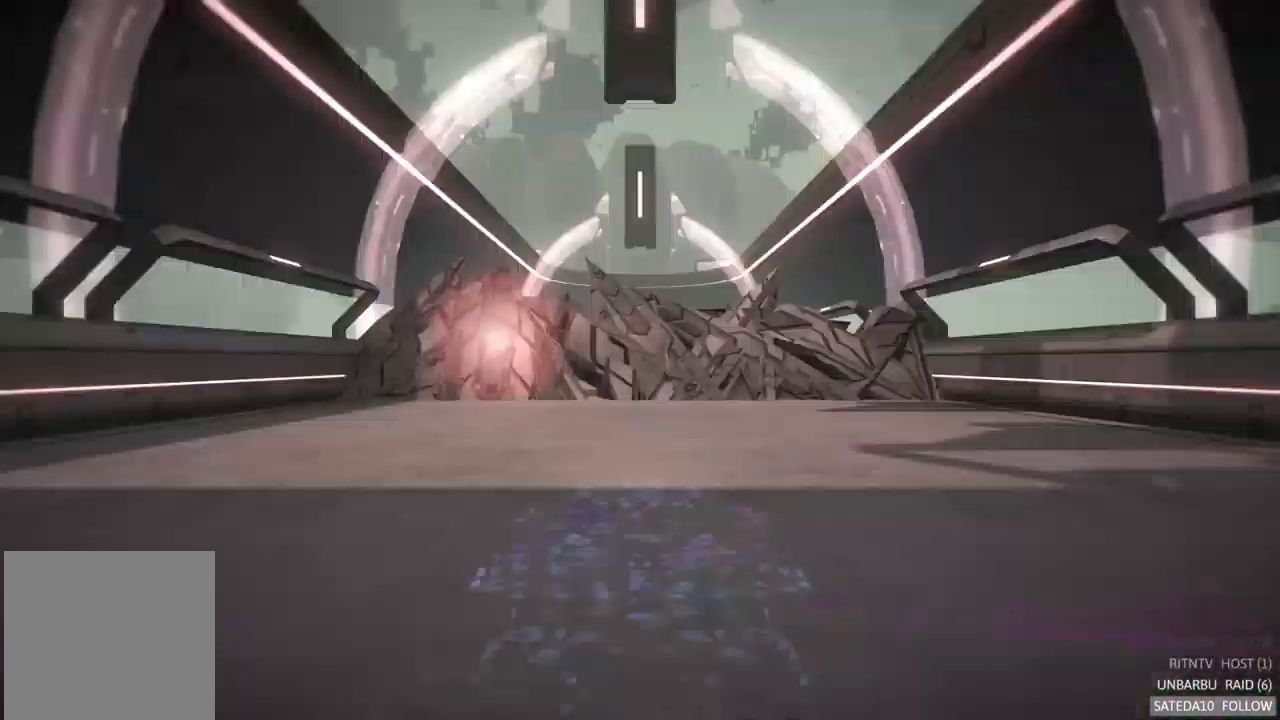
{"buttons": [], "left_stick": "center", "right_stick": "center", "events": []}
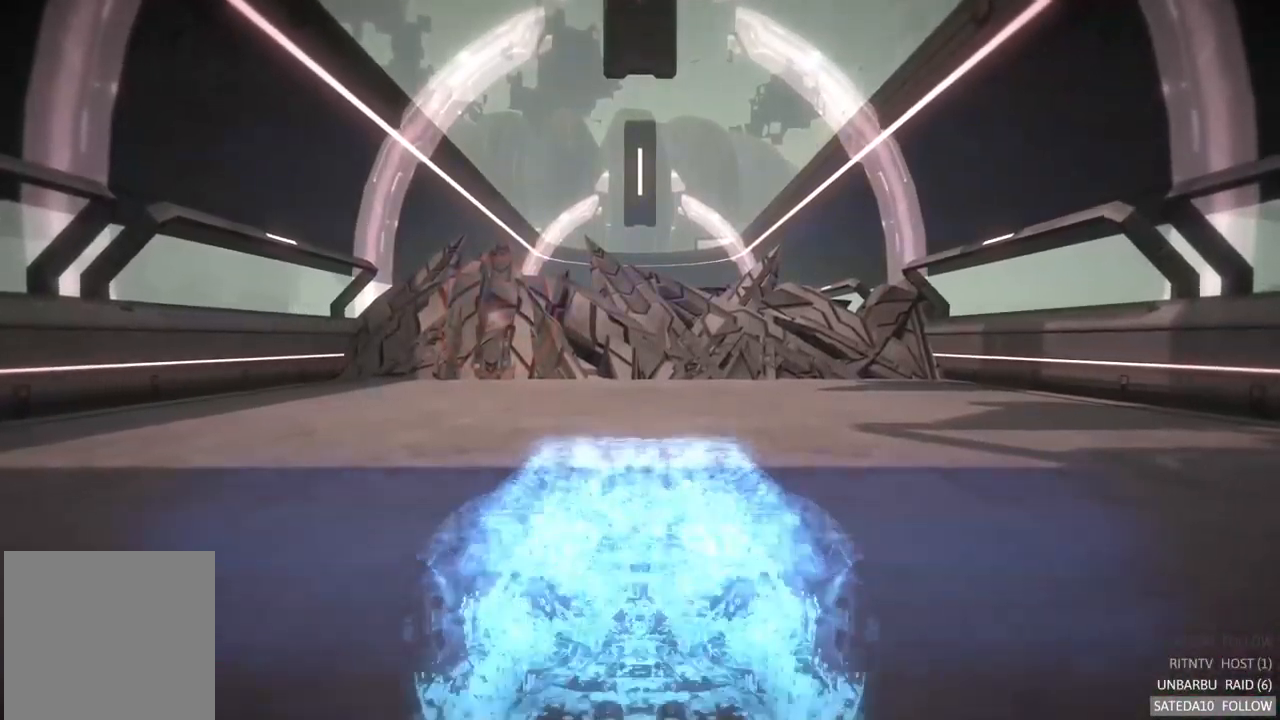
{"buttons": ["A", "R2"], "left_stick": "center", "right_stick": "center", "events": [[150, "R2", "down"], [250, "A", "down"]]}
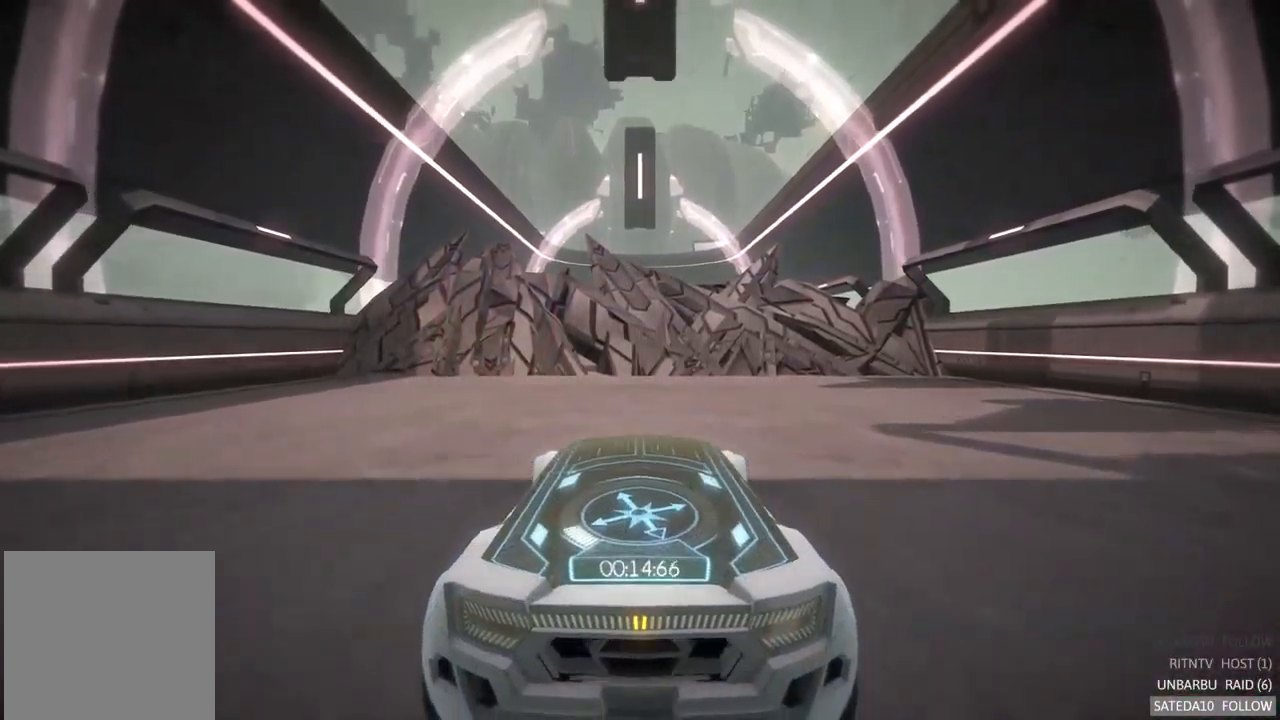
{"buttons": ["A", "R2"], "left_stick": "center", "right_stick": "center", "events": []}